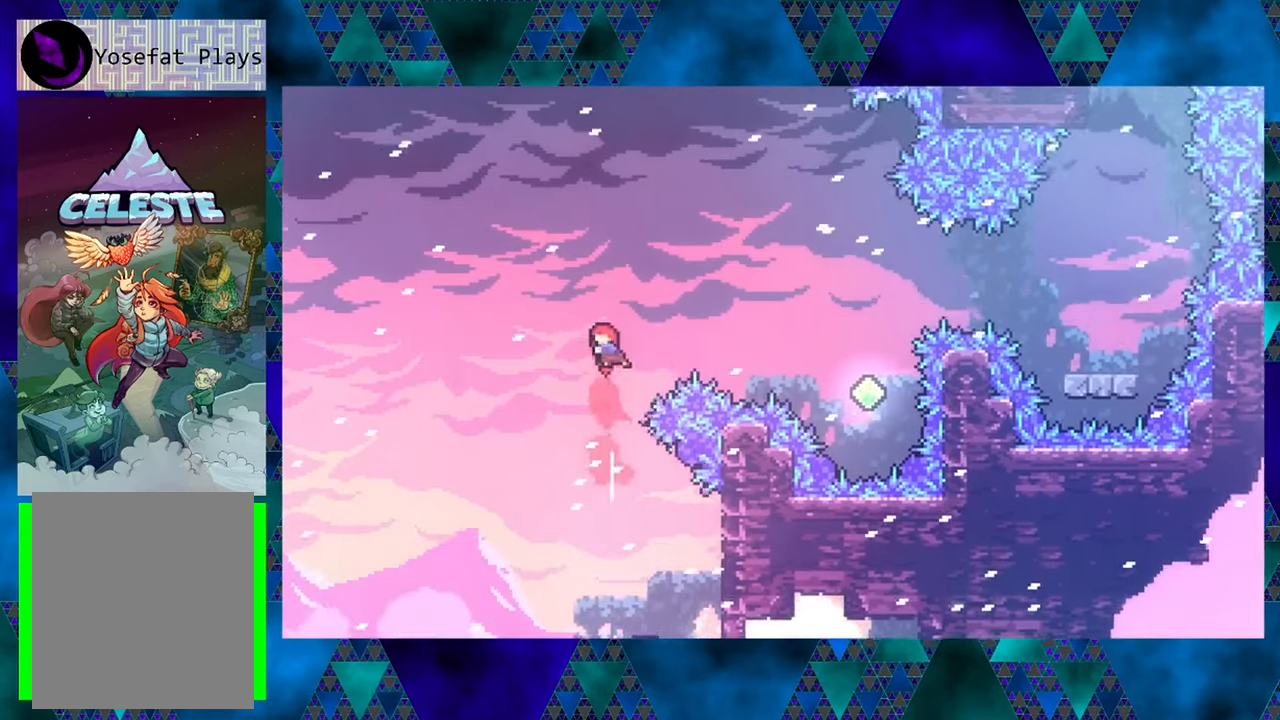
Gameplay with a controller (Nintendo layout); each line is a JSON object with the inputs held at the frame after it. "events" lists button and stick changes between this image and that frame as [ms after this image, input, new state], when the widget could be followed in between. Not read: L3 R3 right_stick.
{"buttons": ["R1", "DPAD_UP", "DPAD_RIGHT"], "left_stick": "center", "events": [[50, "DPAD_RIGHT", "down"], [83, "B", "up"], [116, "Y", "down"], [150, "B", "down"], [216, "B", "up"], [400, "Y", "up"]]}
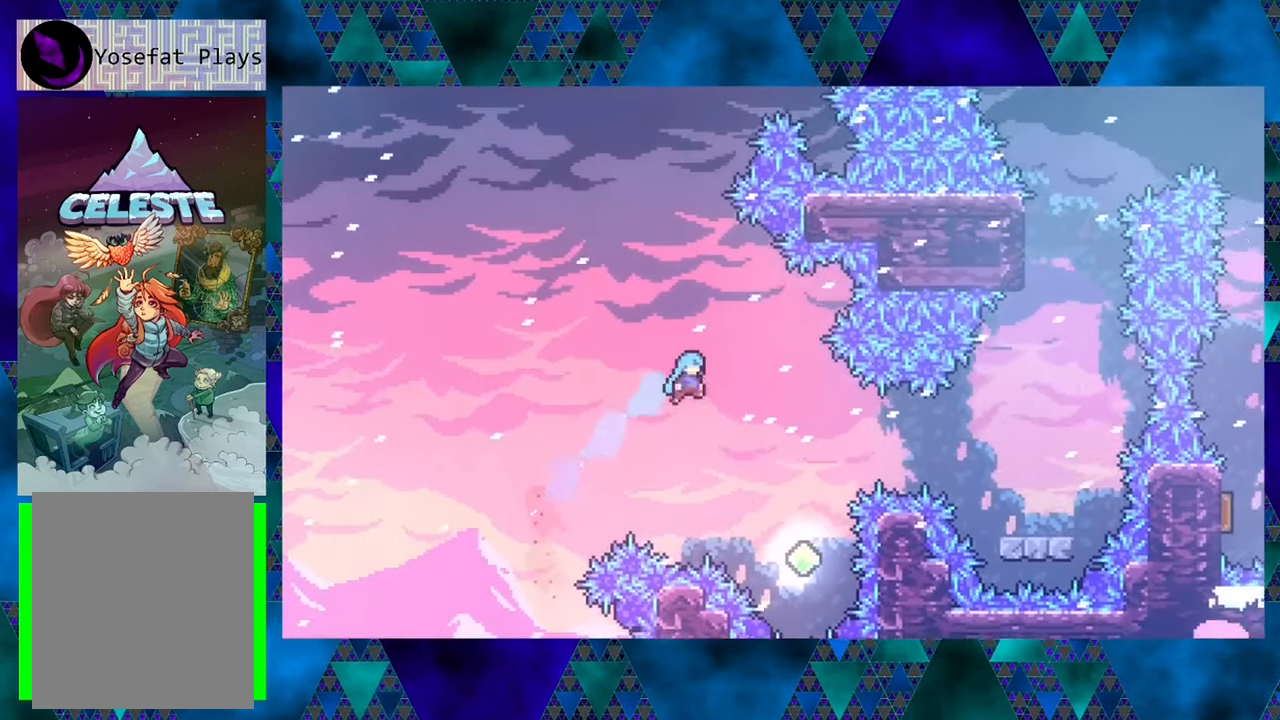
{"buttons": ["DPAD_UP"], "left_stick": "center", "events": [[16, "DPAD_UP", "up"], [16, "R1", "up"], [266, "DPAD_UP", "down"], [333, "DPAD_UP", "up"], [366, "DPAD_RIGHT", "up"], [500, "DPAD_UP", "down"]]}
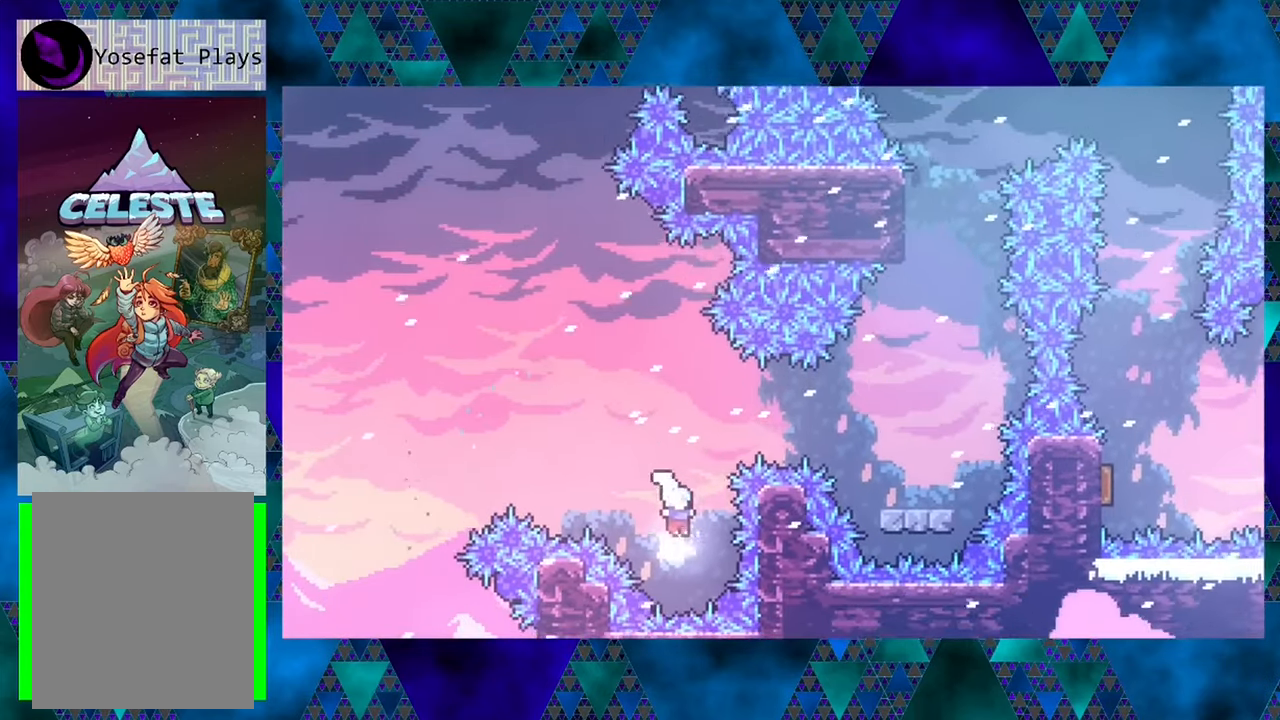
{"buttons": [], "left_stick": "center", "events": [[483, "DPAD_UP", "up"]]}
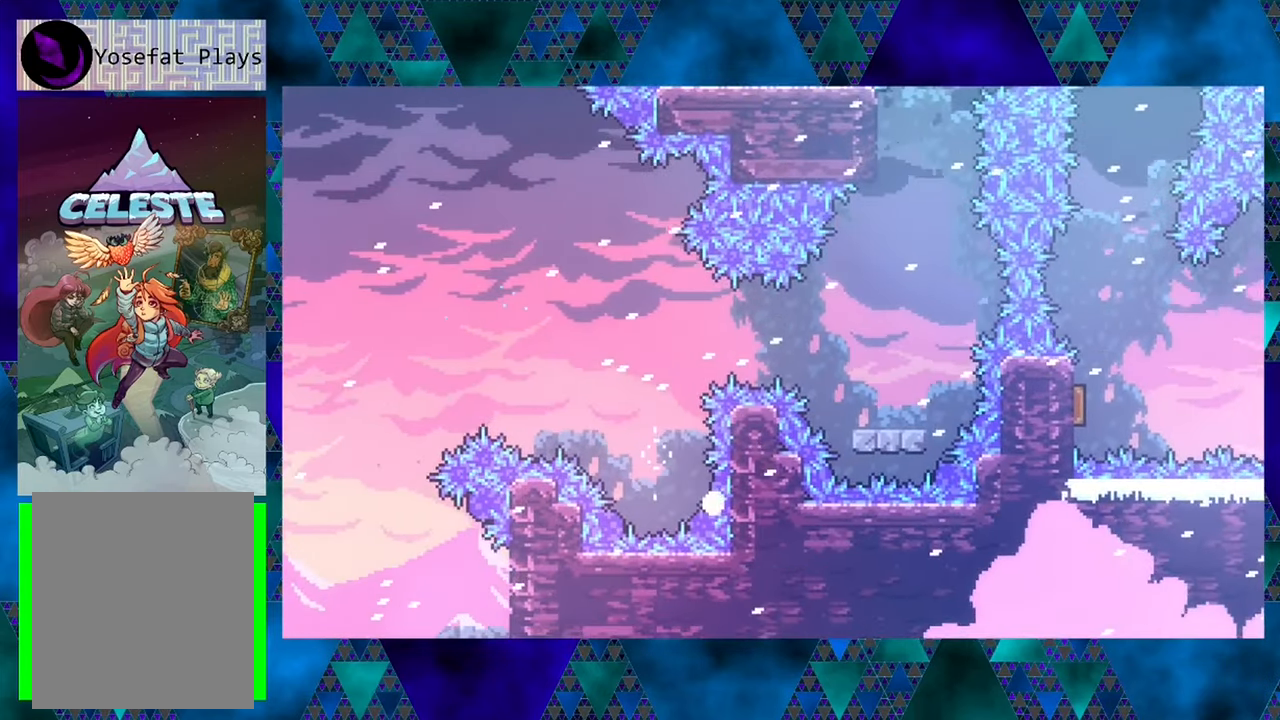
{"buttons": [], "left_stick": "center", "events": []}
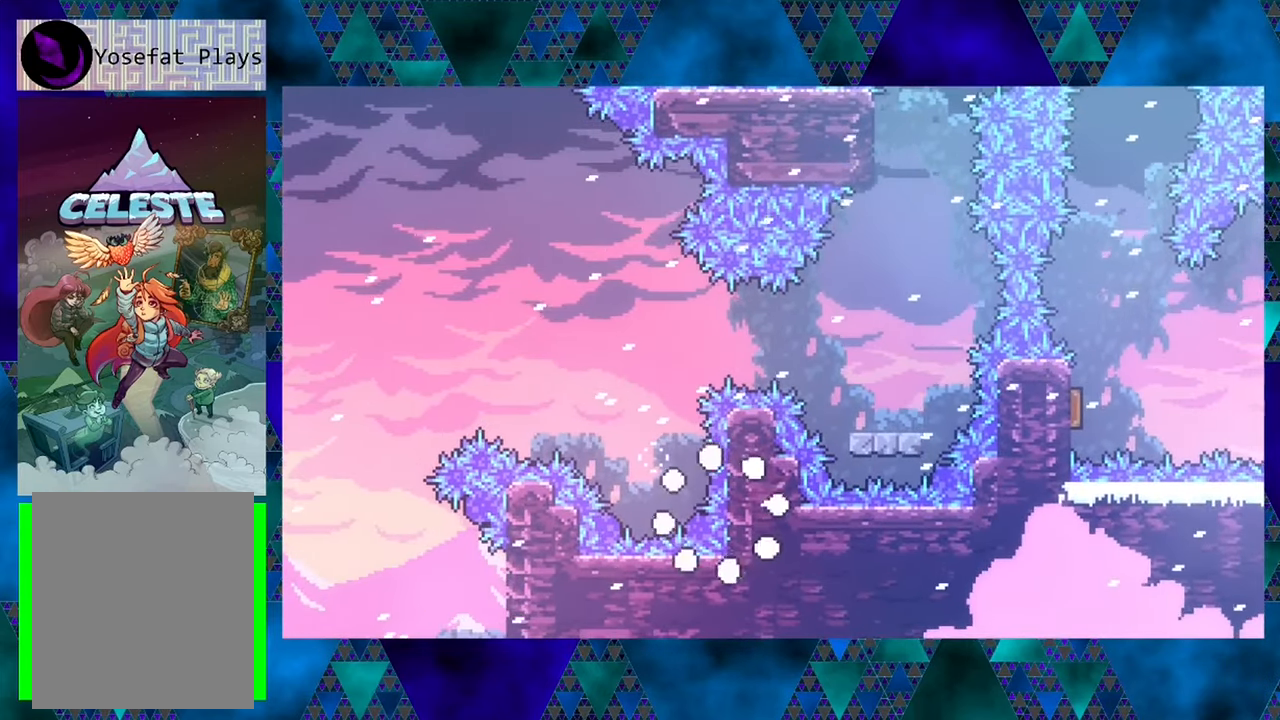
{"buttons": [], "left_stick": "center", "events": []}
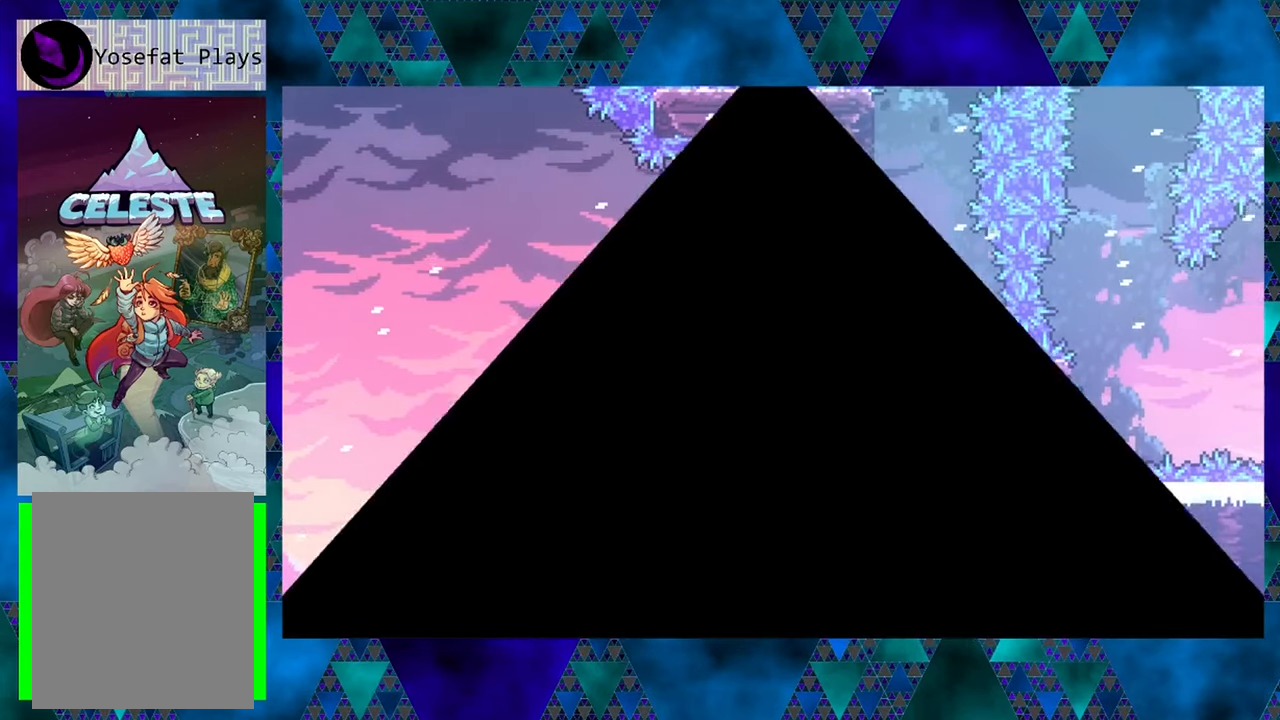
{"buttons": [], "left_stick": "center", "events": []}
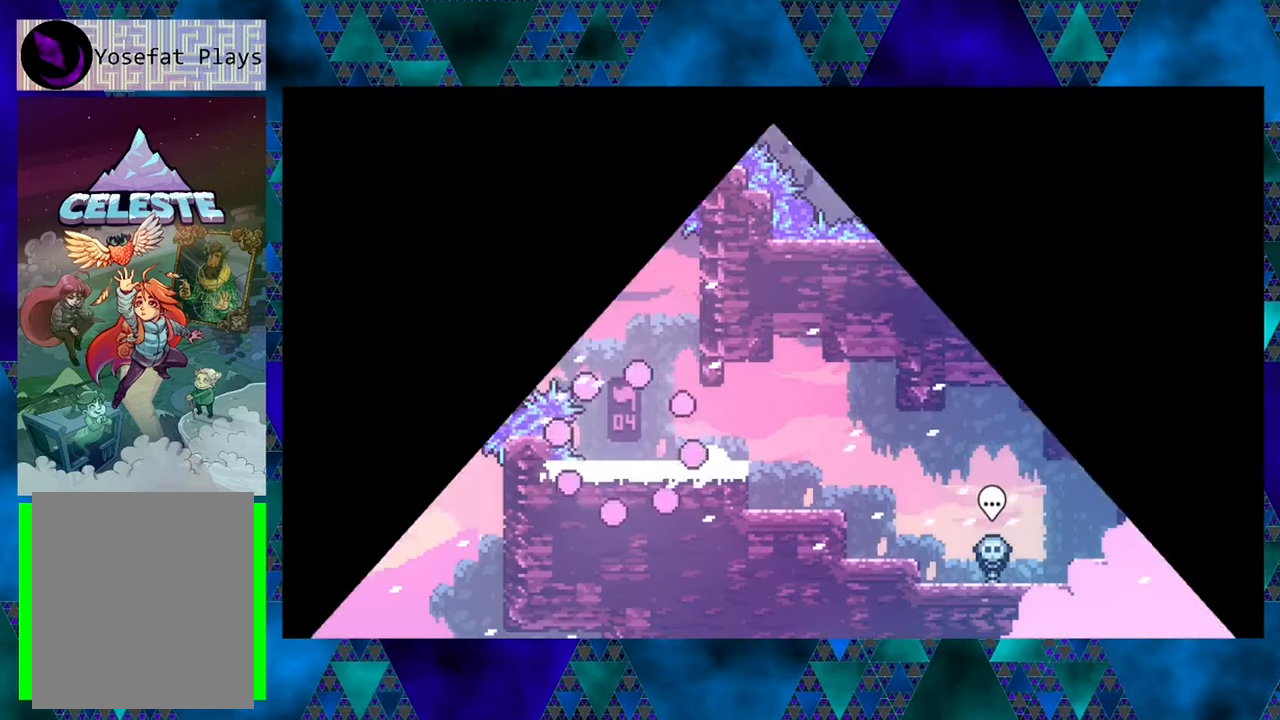
{"buttons": [], "left_stick": "center", "events": []}
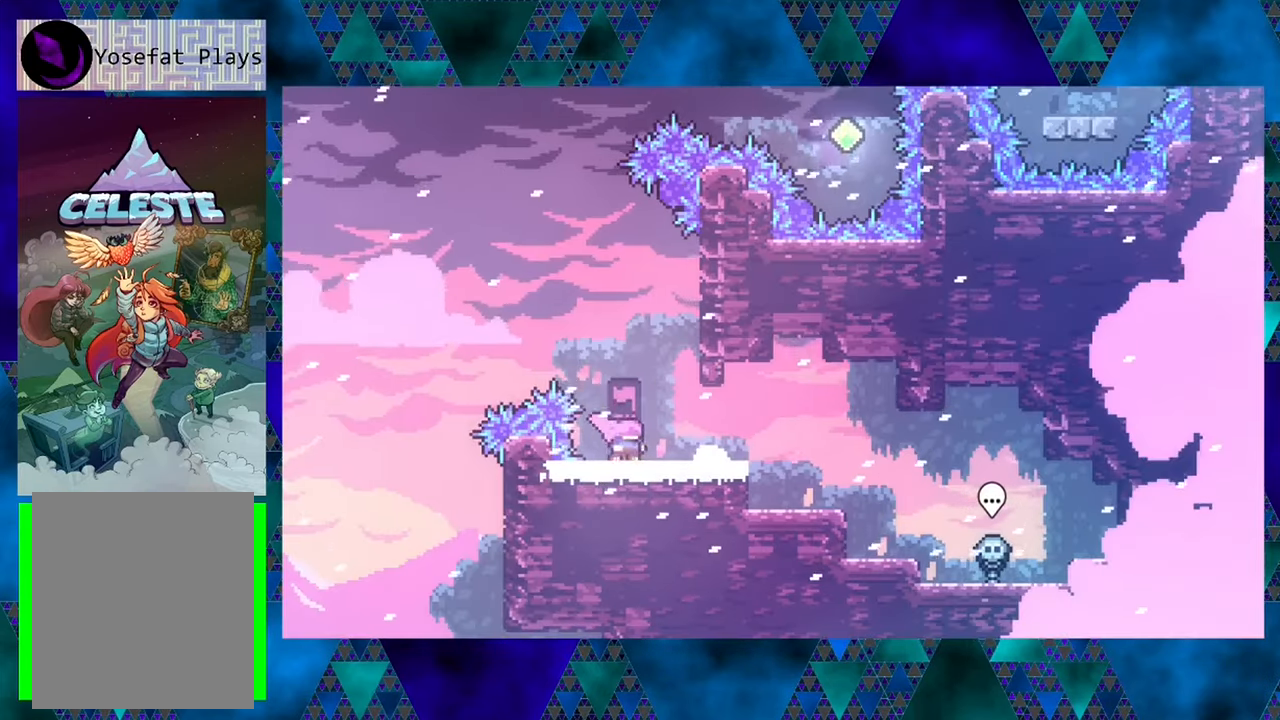
{"buttons": ["R1", "DPAD_UP"], "left_stick": "center", "events": [[66, "B", "down"], [83, "DPAD_RIGHT", "down"], [316, "DPAD_UP", "down"], [383, "R1", "down"], [450, "B", "up"], [466, "DPAD_RIGHT", "up"]]}
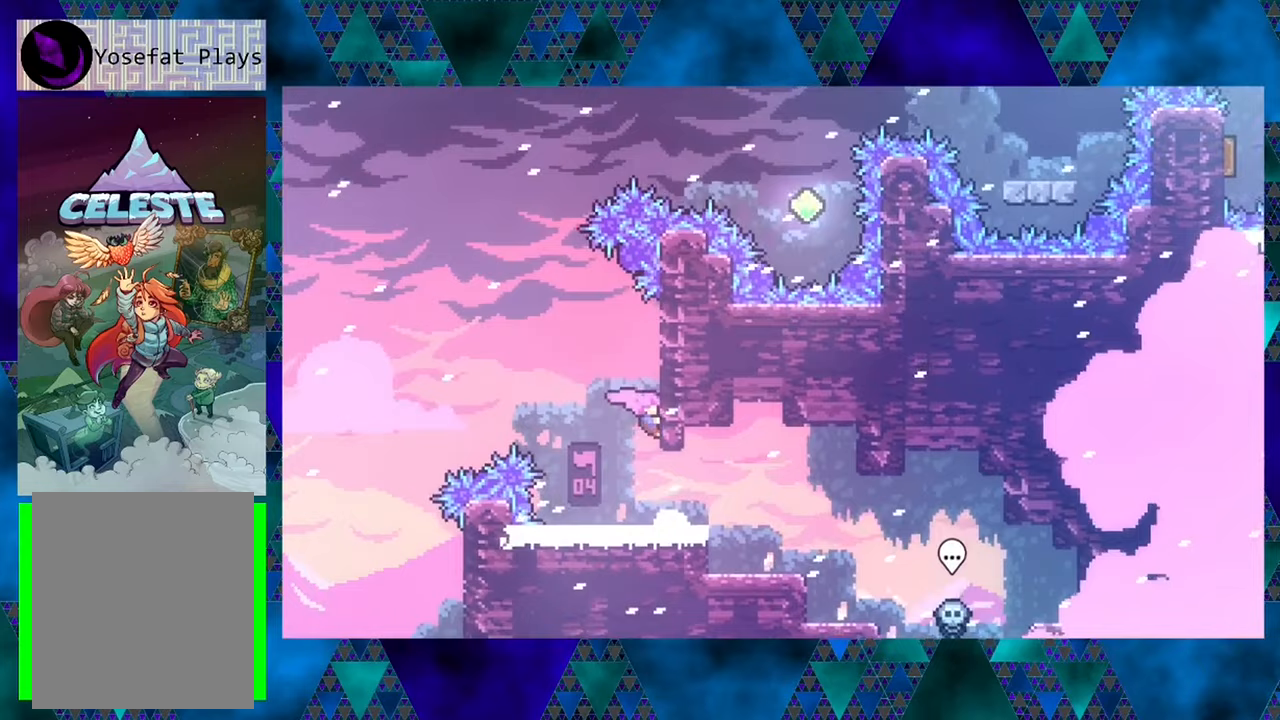
{"buttons": ["R1", "DPAD_UP", "DPAD_LEFT"], "left_stick": "center", "events": [[483, "DPAD_LEFT", "down"]]}
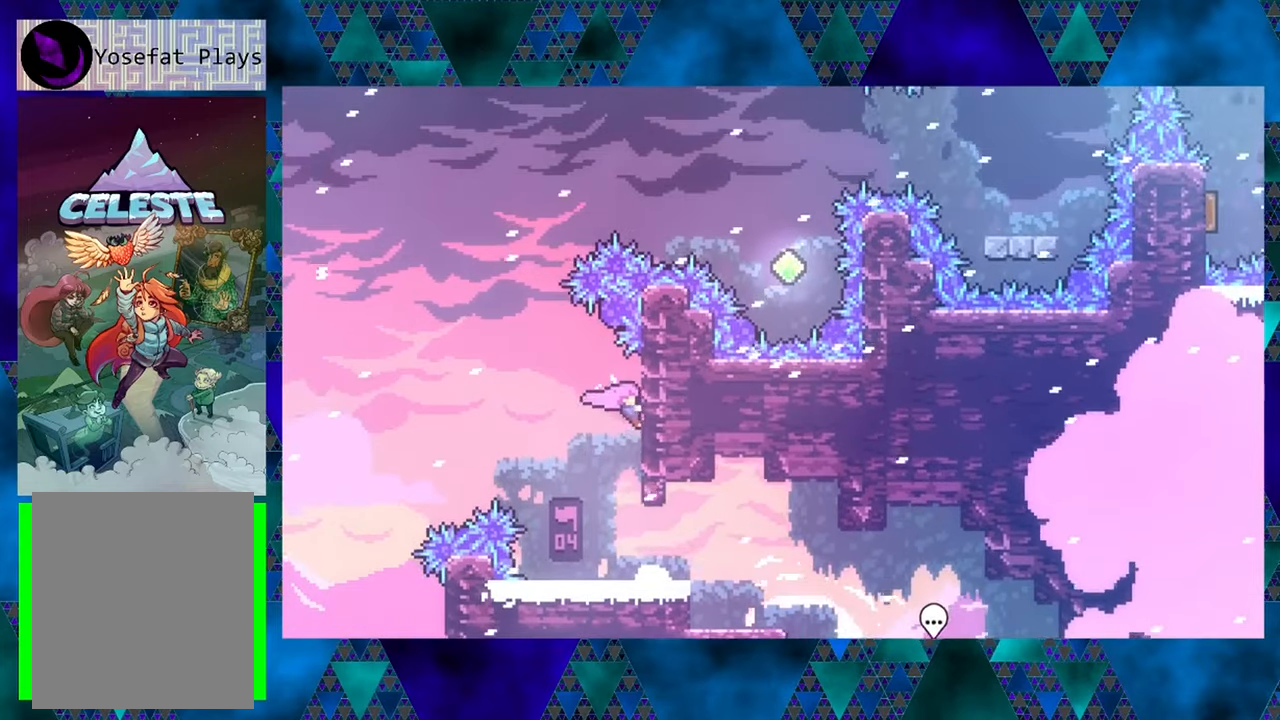
{"buttons": ["Y", "R1", "DPAD_UP"], "left_stick": "center", "events": [[50, "B", "down"], [50, "DPAD_UP", "up"], [217, "DPAD_UP", "down"], [350, "B", "up"], [367, "DPAD_LEFT", "up"], [467, "Y", "down"]]}
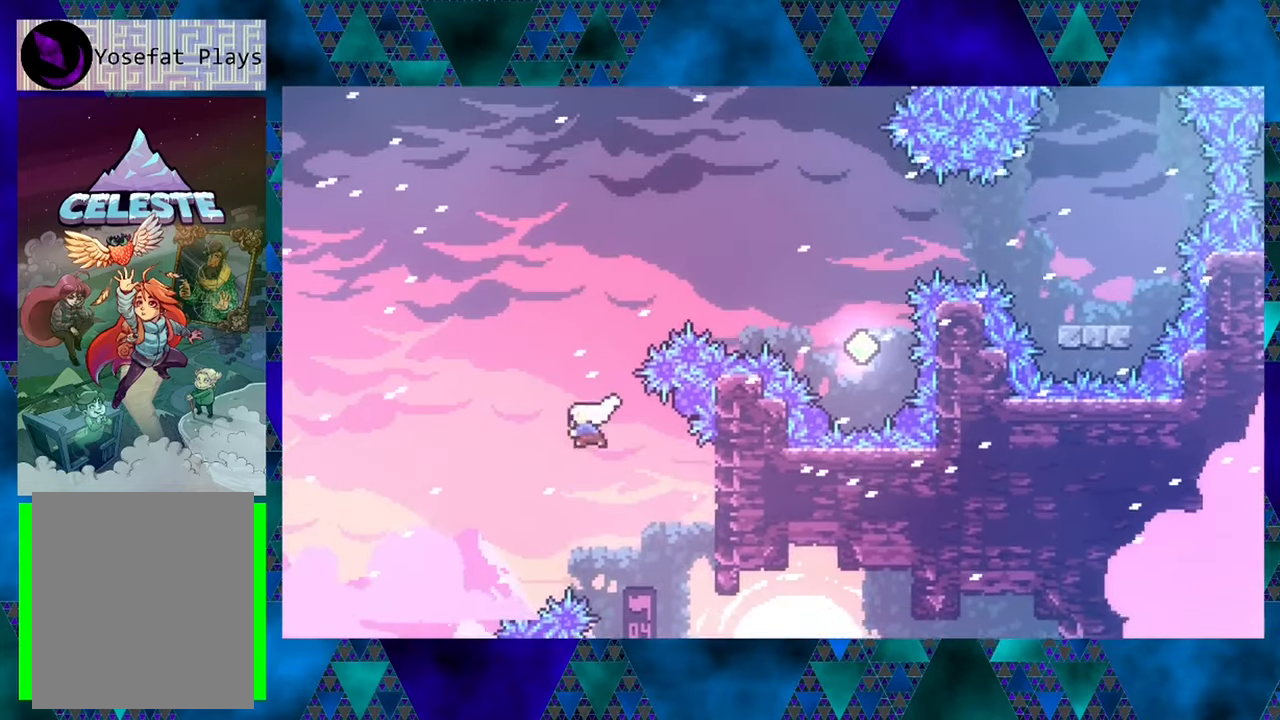
{"buttons": ["Y", "R1", "DPAD_UP", "DPAD_RIGHT"], "left_stick": "center", "events": [[250, "DPAD_RIGHT", "down"], [300, "Y", "up"], [417, "Y", "down"]]}
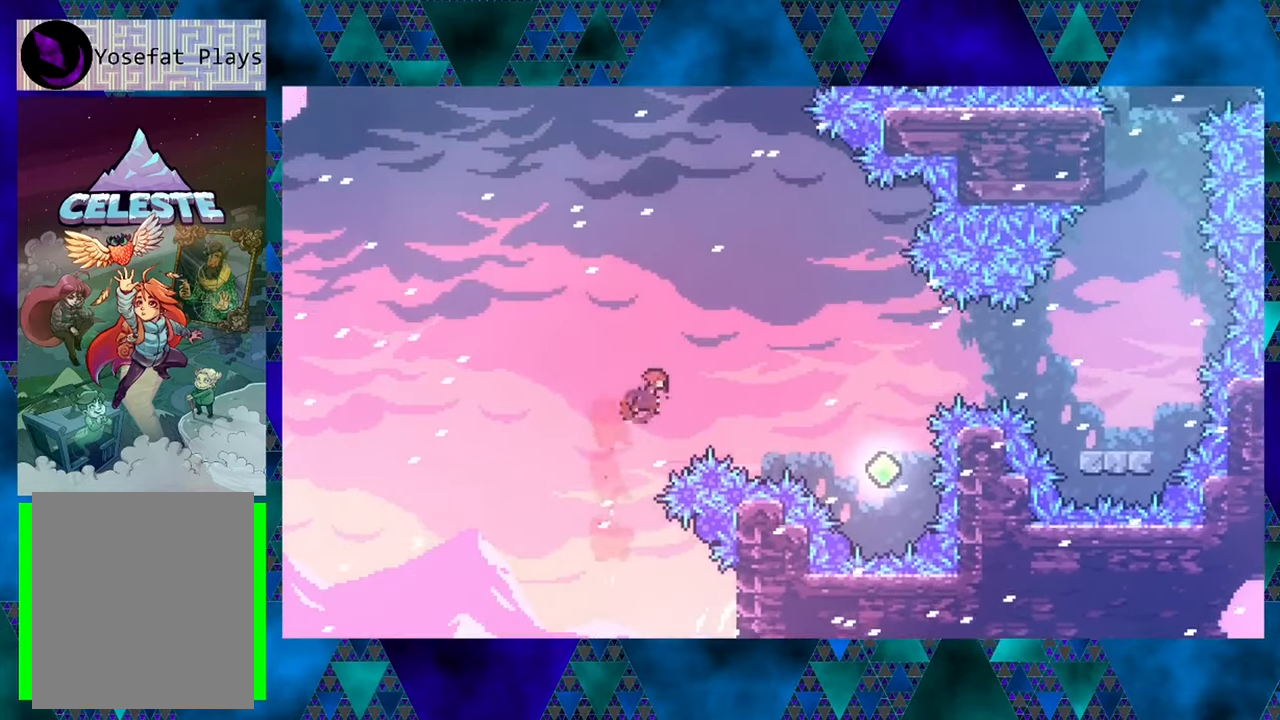
{"buttons": ["R1", "DPAD_UP", "DPAD_RIGHT"], "left_stick": "center", "events": [[200, "Y", "up"]]}
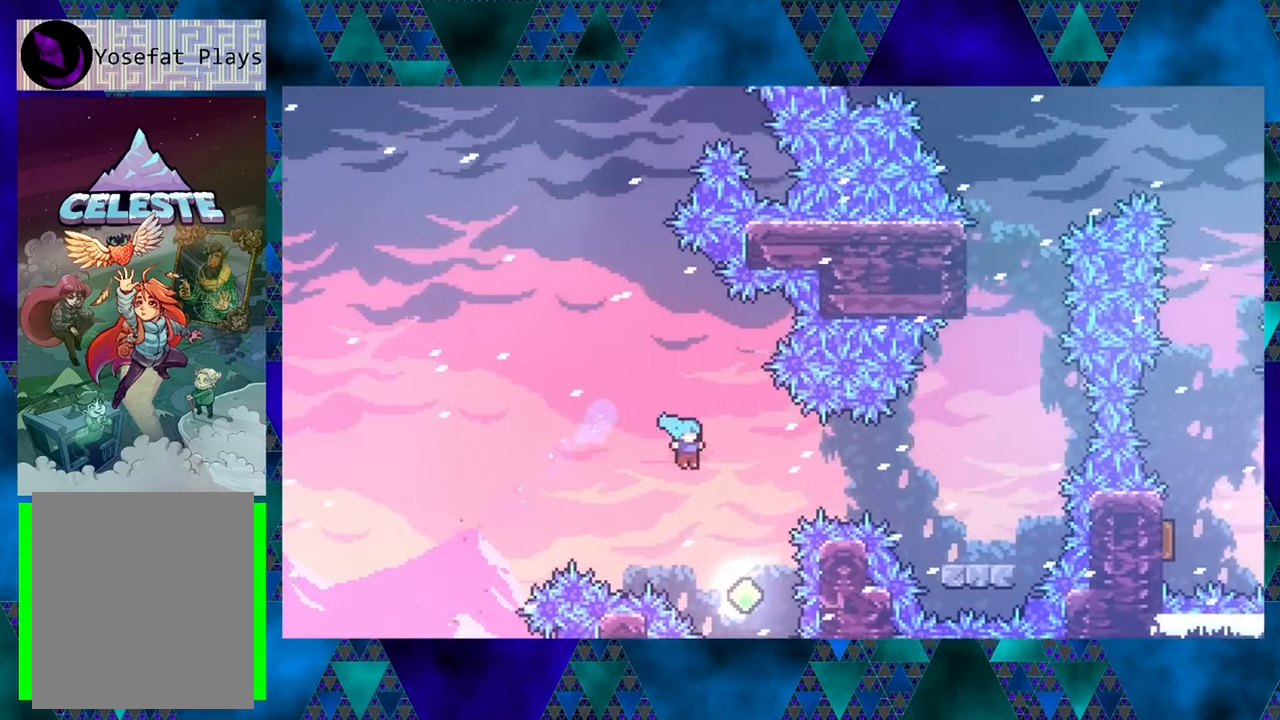
{"buttons": ["R1", "DPAD_UP"], "left_stick": "center", "events": [[117, "DPAD_RIGHT", "up"], [117, "DPAD_UP", "up"], [250, "DPAD_UP", "down"], [333, "Y", "down"], [500, "Y", "up"]]}
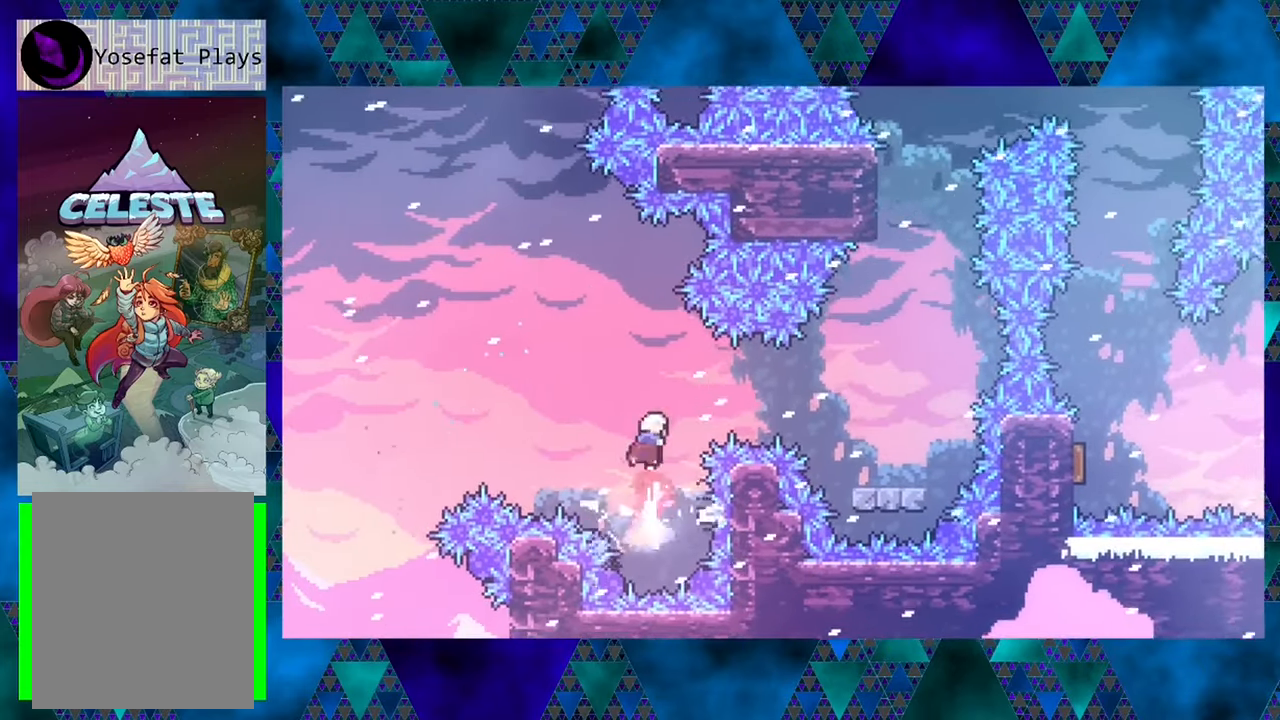
{"buttons": ["R1", "DPAD_RIGHT"], "left_stick": "center", "events": [[200, "DPAD_UP", "up"], [300, "DPAD_RIGHT", "down"], [333, "Y", "down"], [500, "Y", "up"]]}
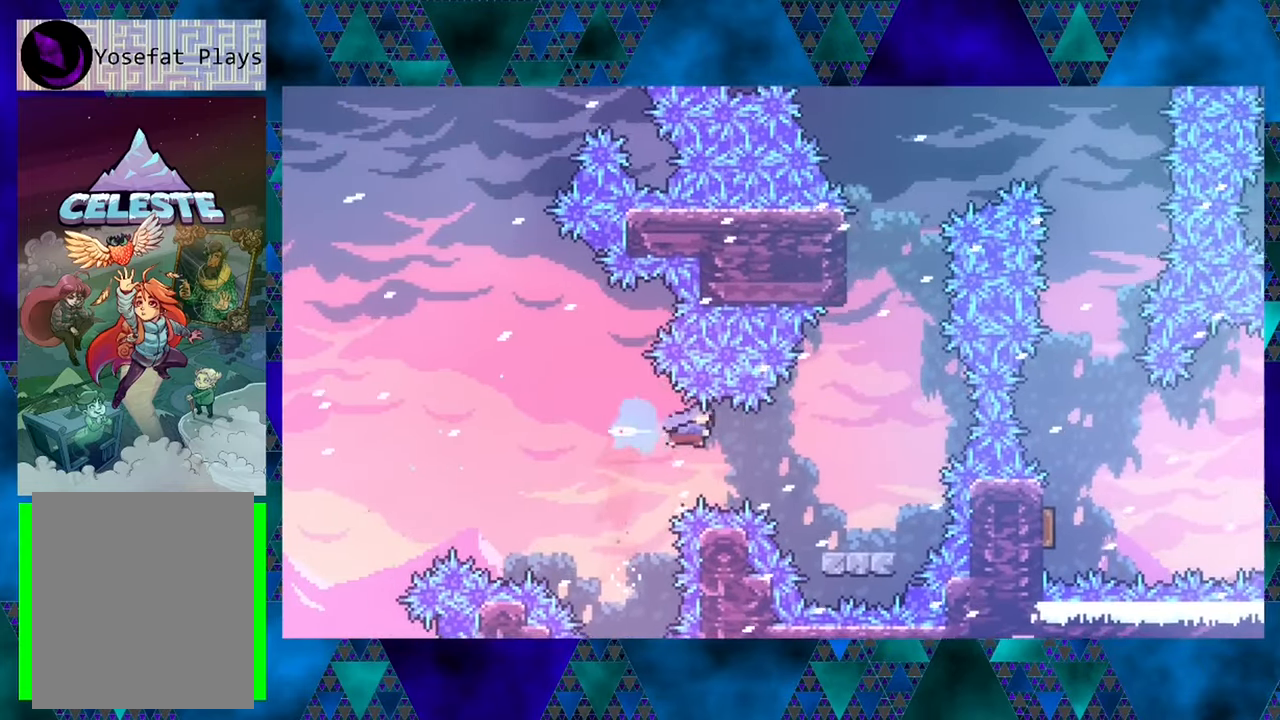
{"buttons": ["R1"], "left_stick": "center", "events": [[333, "DPAD_RIGHT", "up"]]}
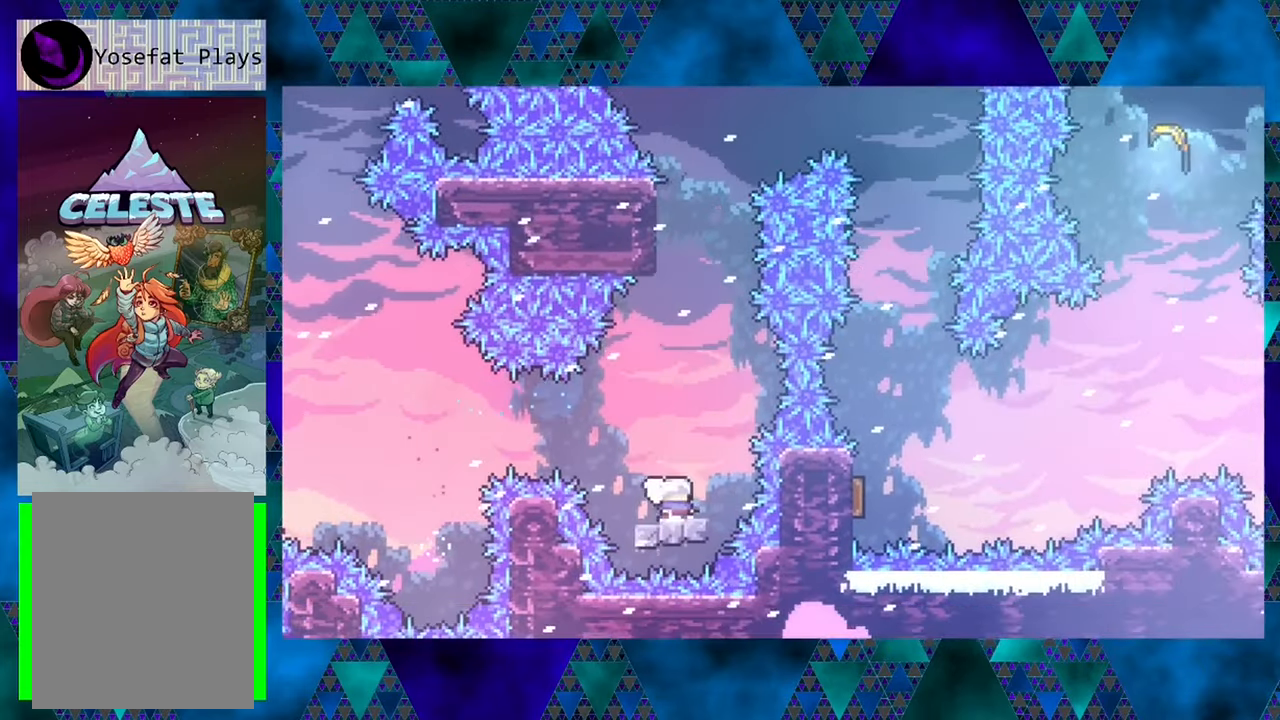
{"buttons": ["Y", "R1", "DPAD_UP"], "left_stick": "center", "events": [[17, "B", "down"], [133, "DPAD_UP", "down"], [267, "B", "up"], [350, "Y", "down"]]}
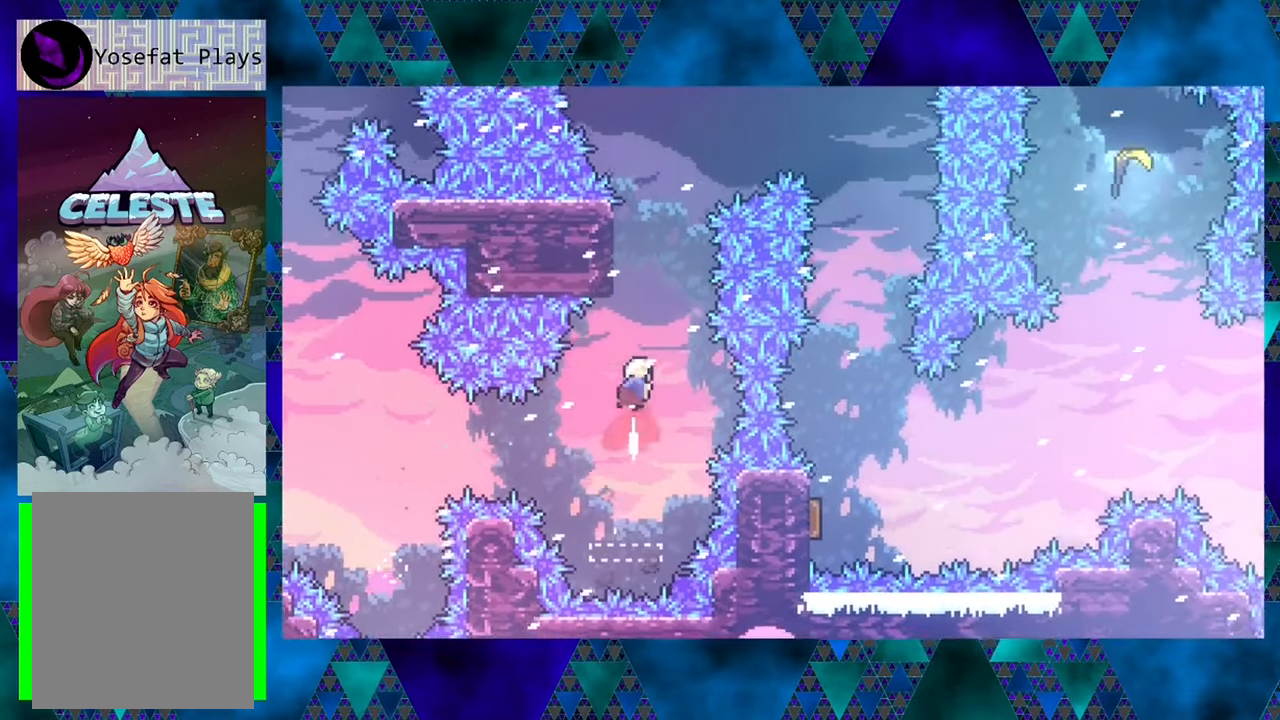
{"buttons": ["R1", "DPAD_UP", "DPAD_LEFT"], "left_stick": "center", "events": [[283, "DPAD_LEFT", "down"], [333, "Y", "up"]]}
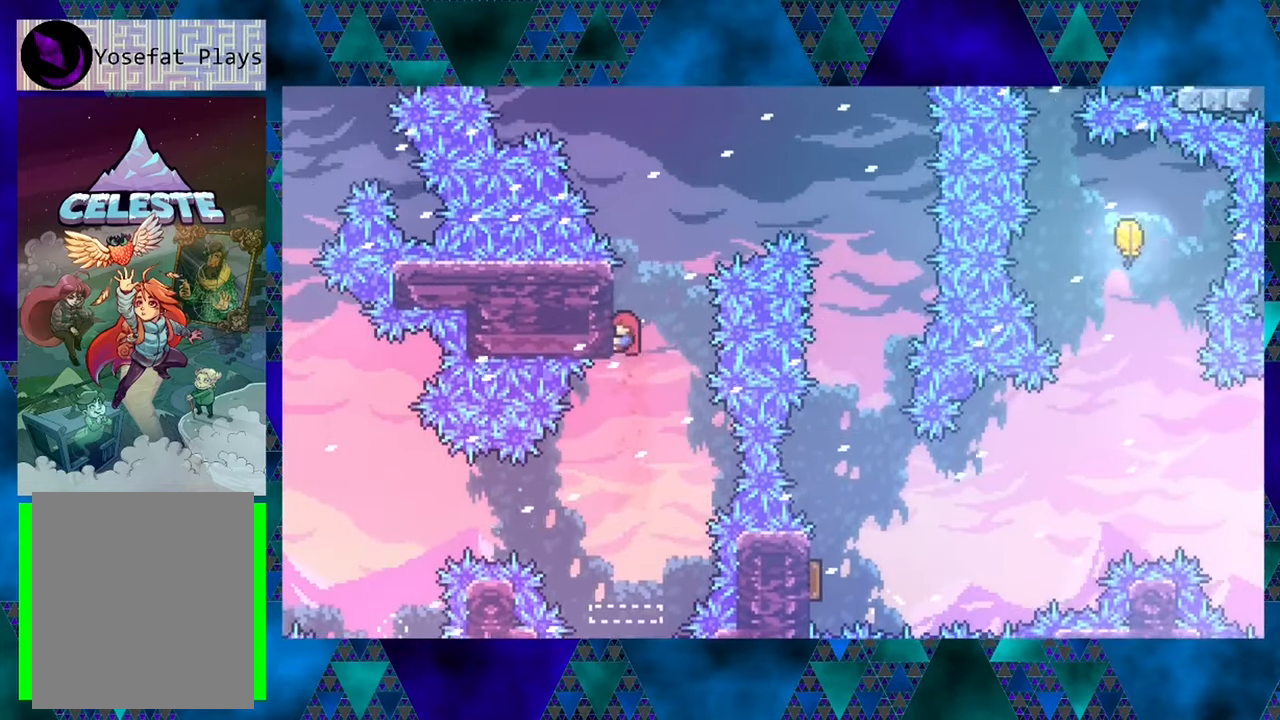
{"buttons": ["R1"], "left_stick": "center", "events": [[17, "DPAD_LEFT", "up"], [417, "DPAD_UP", "up"]]}
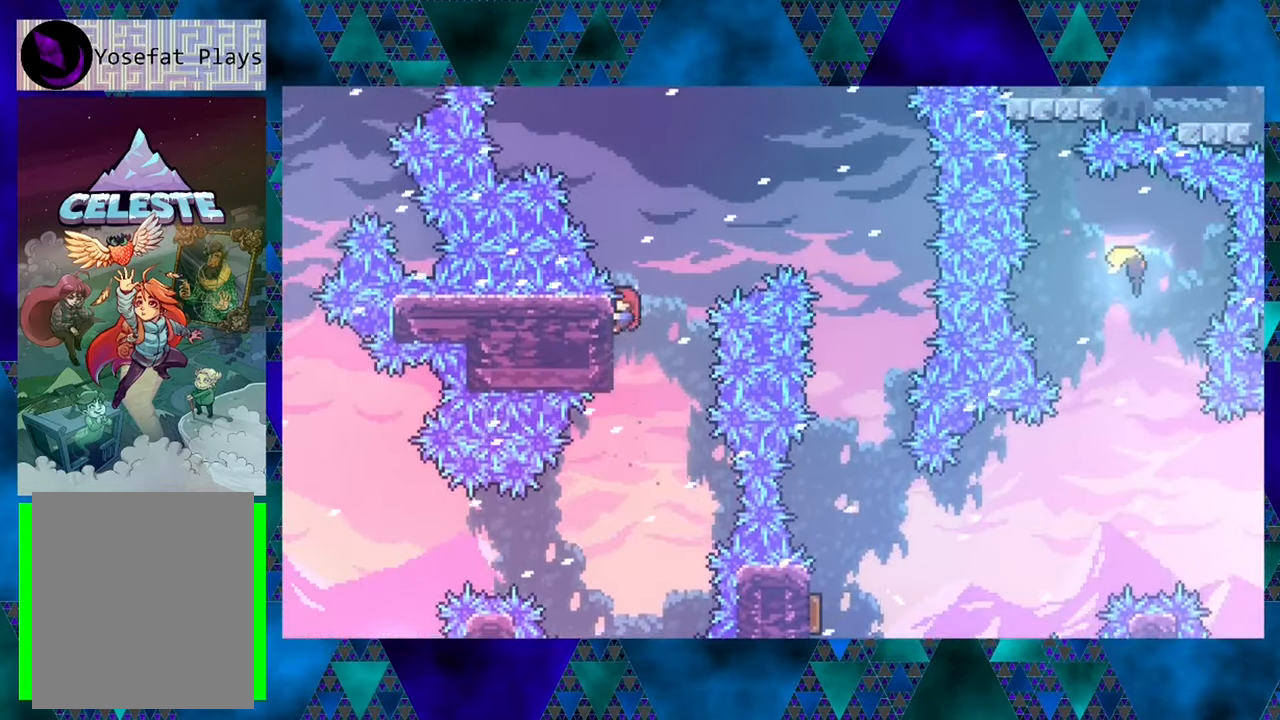
{"buttons": ["Y", "R1", "DPAD_UP", "DPAD_RIGHT"], "left_stick": "center", "events": [[17, "B", "down"], [17, "DPAD_RIGHT", "down"], [33, "DPAD_UP", "down"], [217, "B", "up"], [300, "Y", "down"]]}
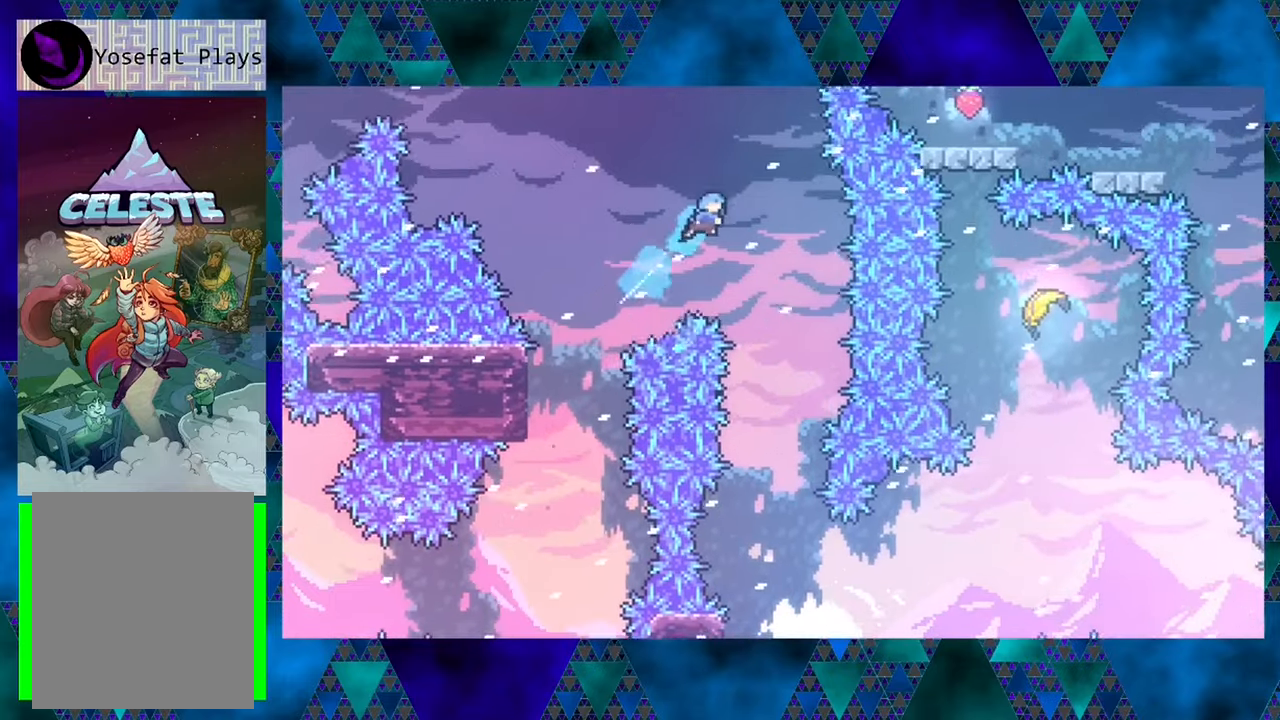
{"buttons": ["R1"], "left_stick": "center", "events": [[84, "Y", "up"], [134, "DPAD_RIGHT", "up"], [134, "DPAD_UP", "up"]]}
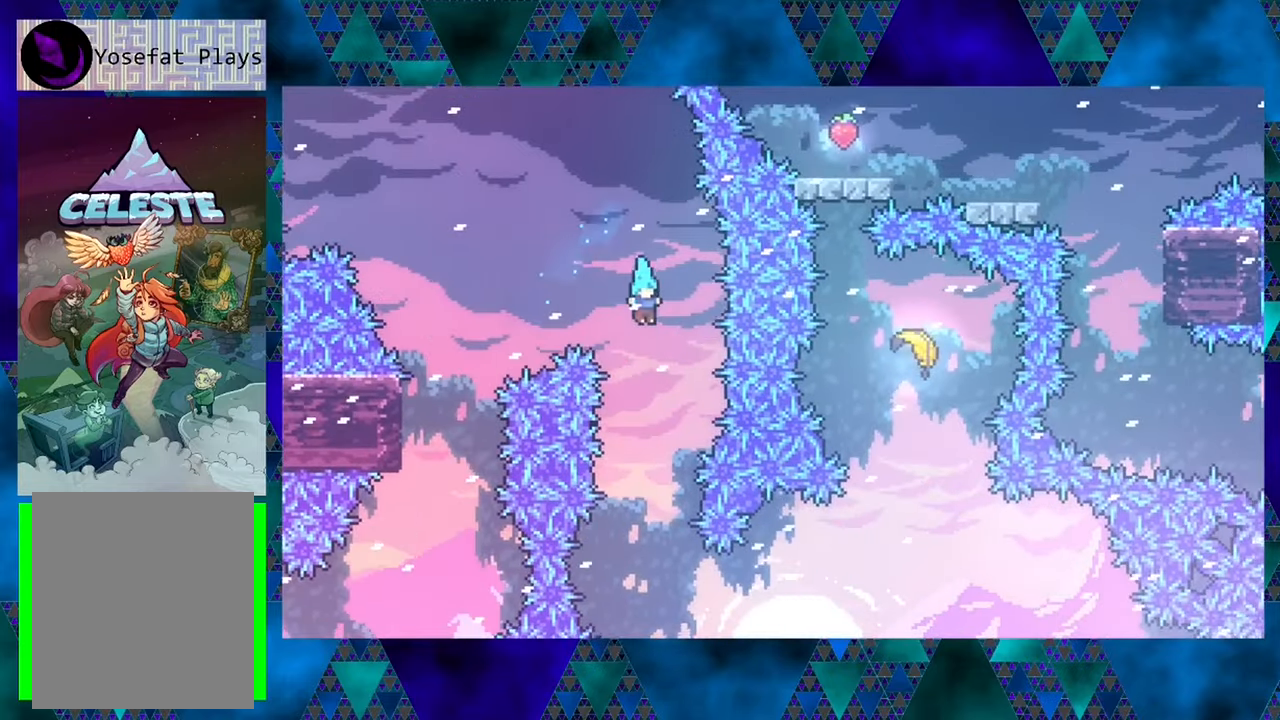
{"buttons": ["R1"], "left_stick": "center", "events": []}
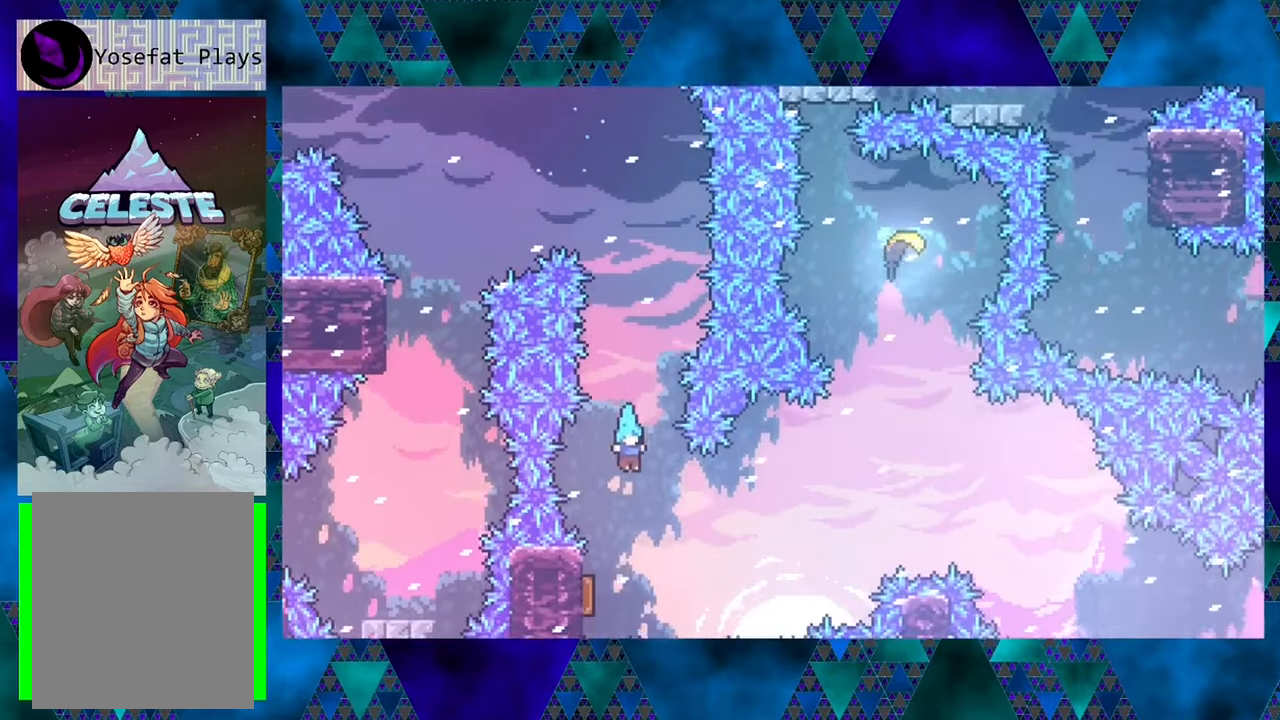
{"buttons": ["R1", "DPAD_UP", "DPAD_RIGHT"], "left_stick": "center", "events": [[134, "DPAD_LEFT", "down"], [417, "DPAD_LEFT", "up"], [434, "DPAD_RIGHT", "down"], [434, "DPAD_UP", "down"]]}
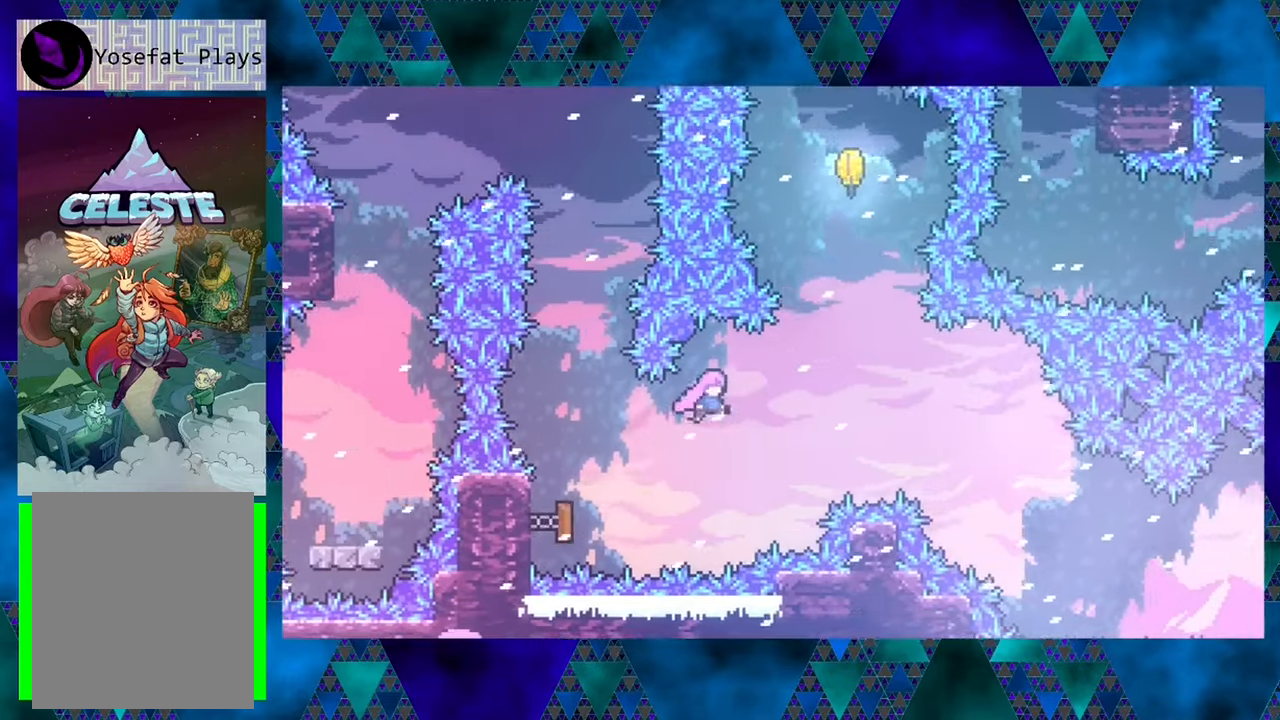
{"buttons": ["Y", "R1", "DPAD_UP"], "left_stick": "center", "events": [[234, "DPAD_RIGHT", "up"], [284, "Y", "down"]]}
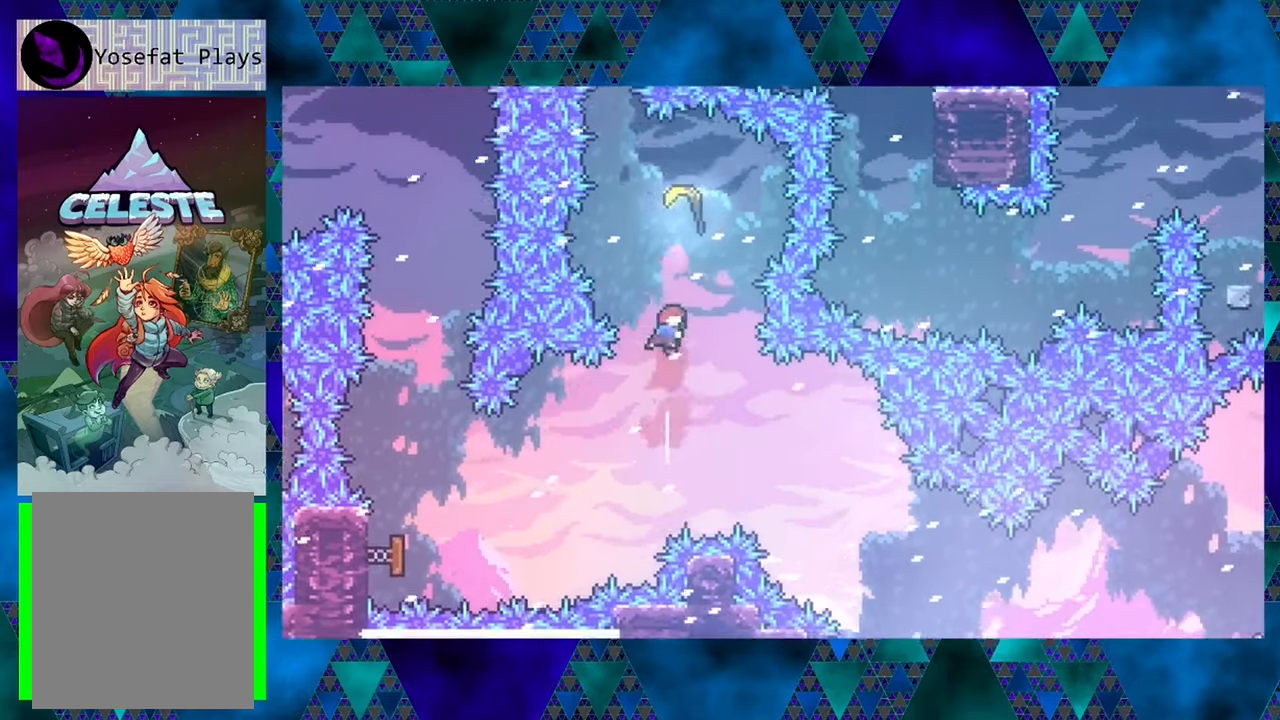
{"buttons": ["R1"], "left_stick": "center", "events": [[50, "Y", "up"], [200, "Y", "down"], [317, "Y", "up"], [417, "DPAD_UP", "up"]]}
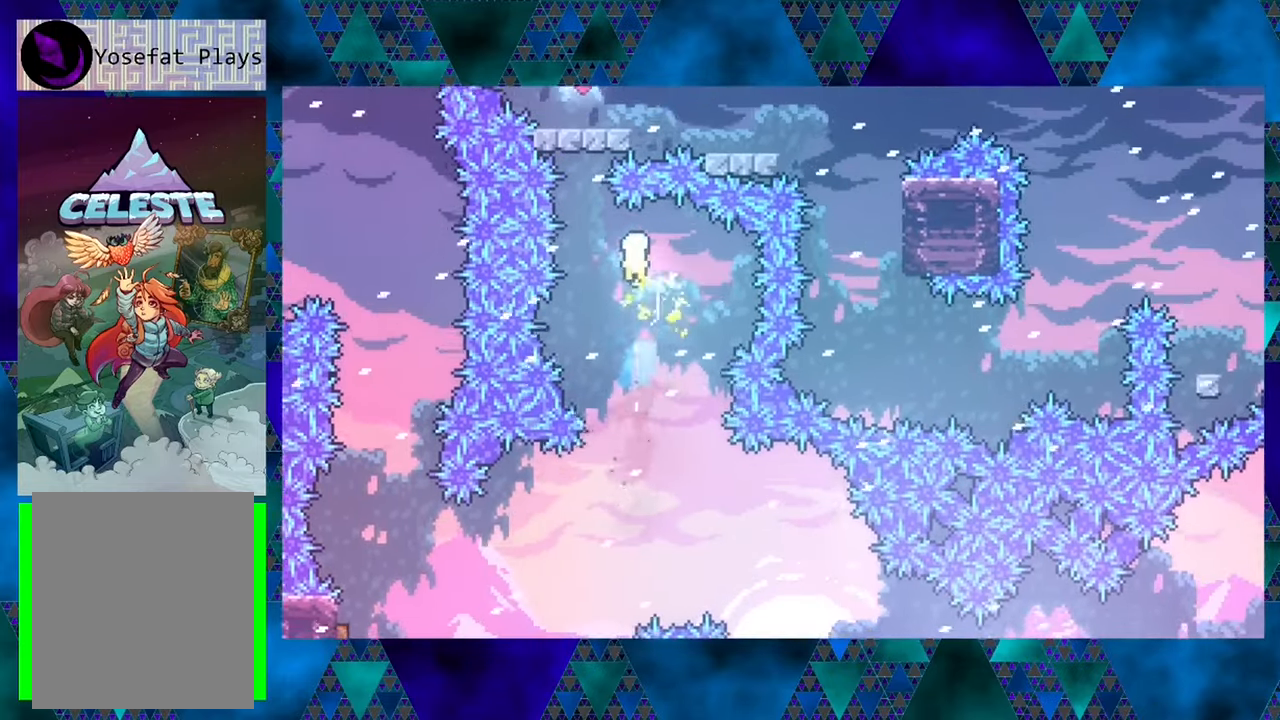
{"buttons": ["DPAD_DOWN"], "left_stick": "center", "events": [[84, "DPAD_DOWN", "down"], [134, "R1", "up"]]}
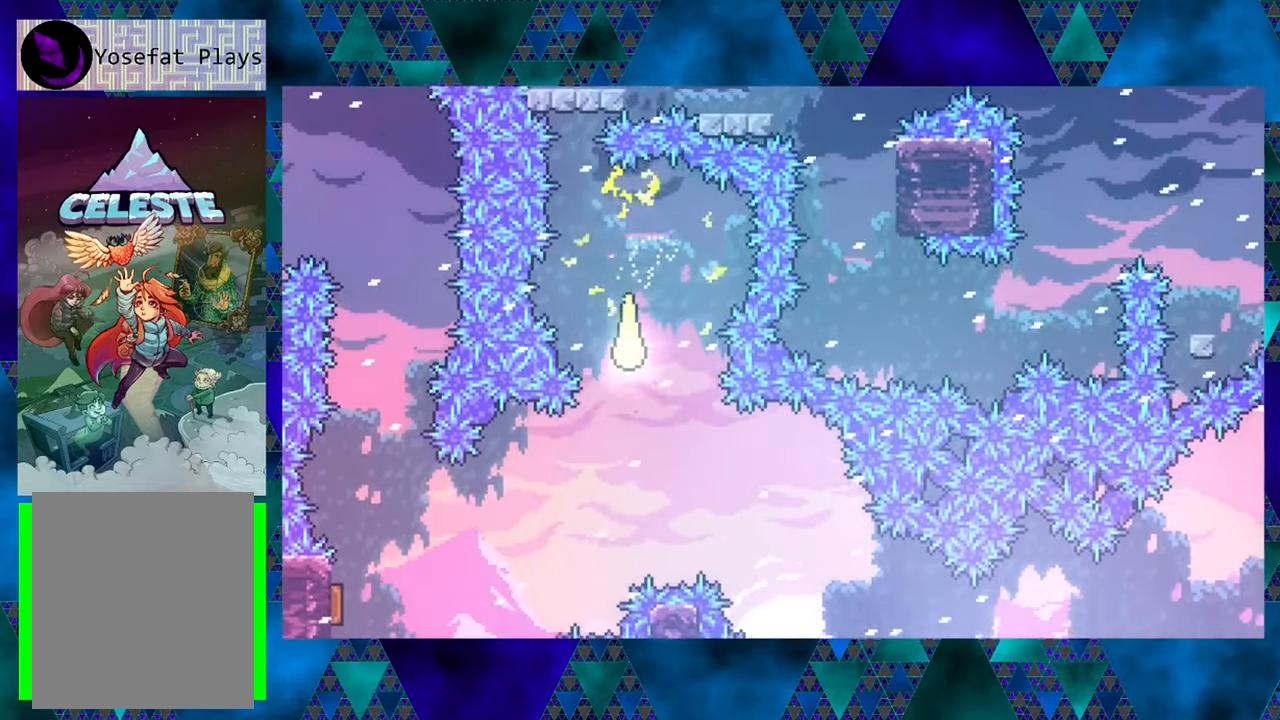
{"buttons": ["DPAD_DOWN", "DPAD_RIGHT"], "left_stick": "center", "events": [[100, "DPAD_RIGHT", "down"]]}
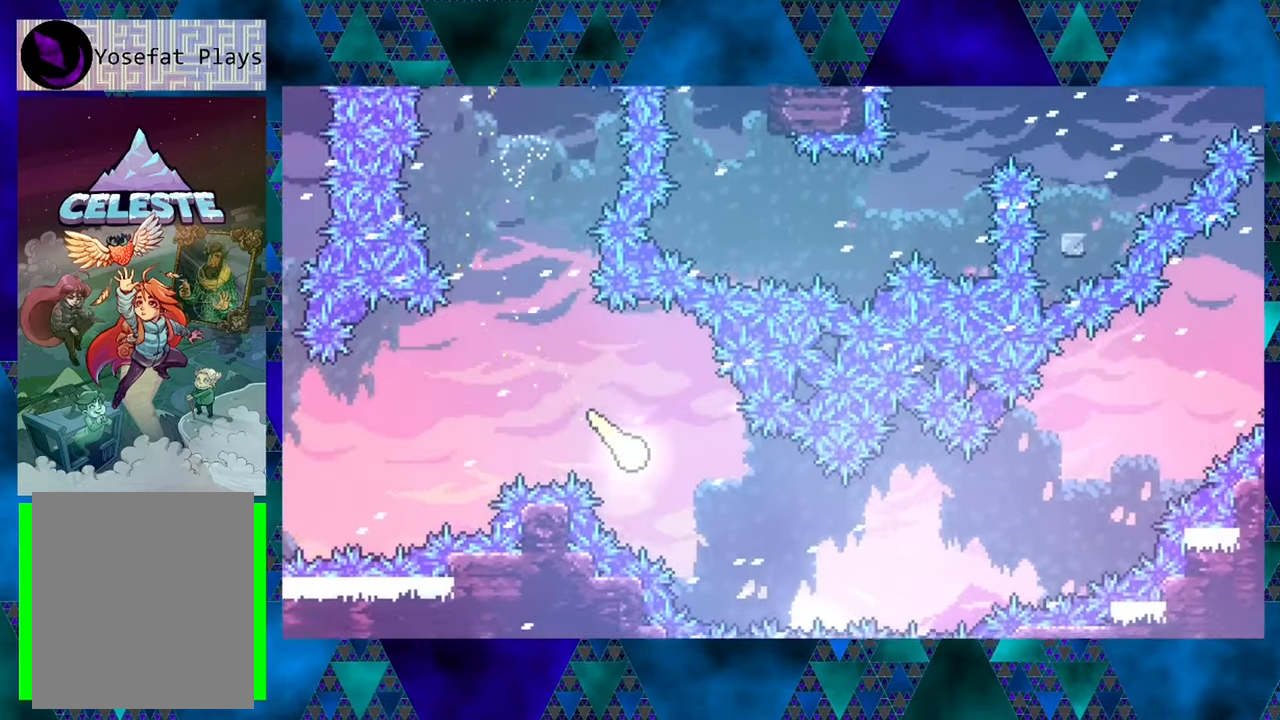
{"buttons": ["DPAD_RIGHT"], "left_stick": "center", "events": [[184, "DPAD_DOWN", "up"]]}
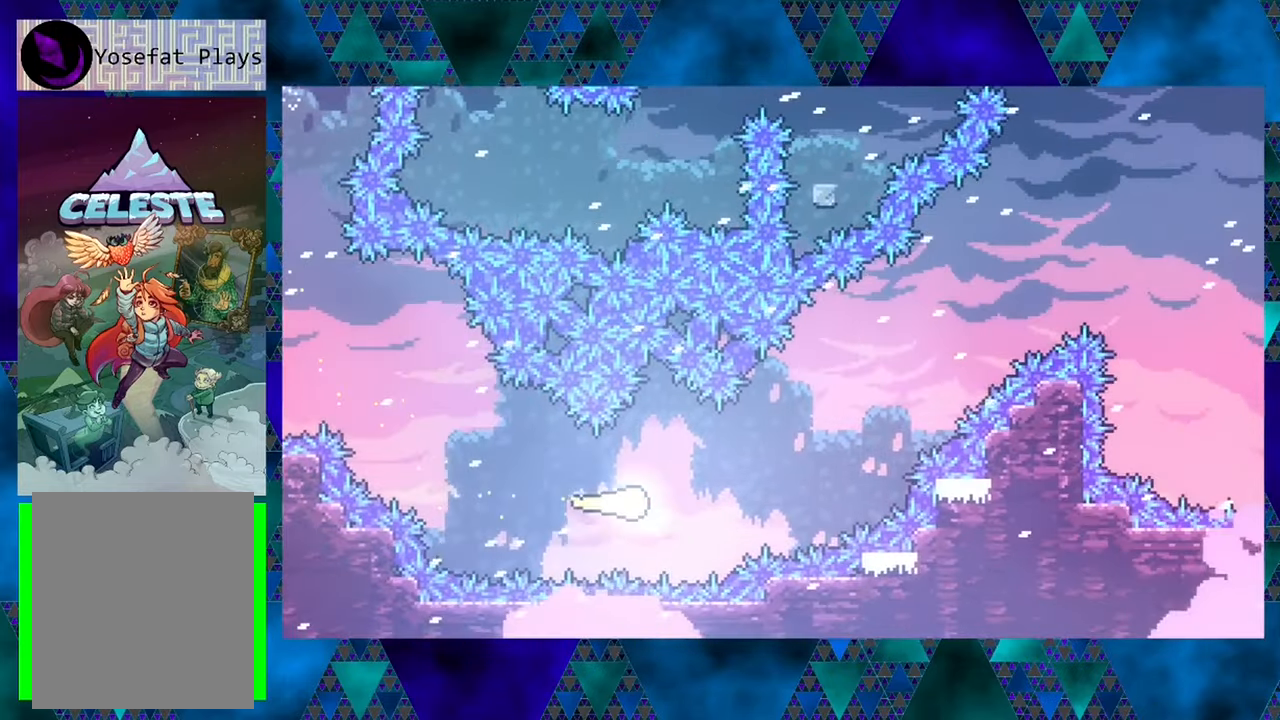
{"buttons": ["DPAD_UP", "DPAD_RIGHT"], "left_stick": "center", "events": [[217, "DPAD_UP", "down"]]}
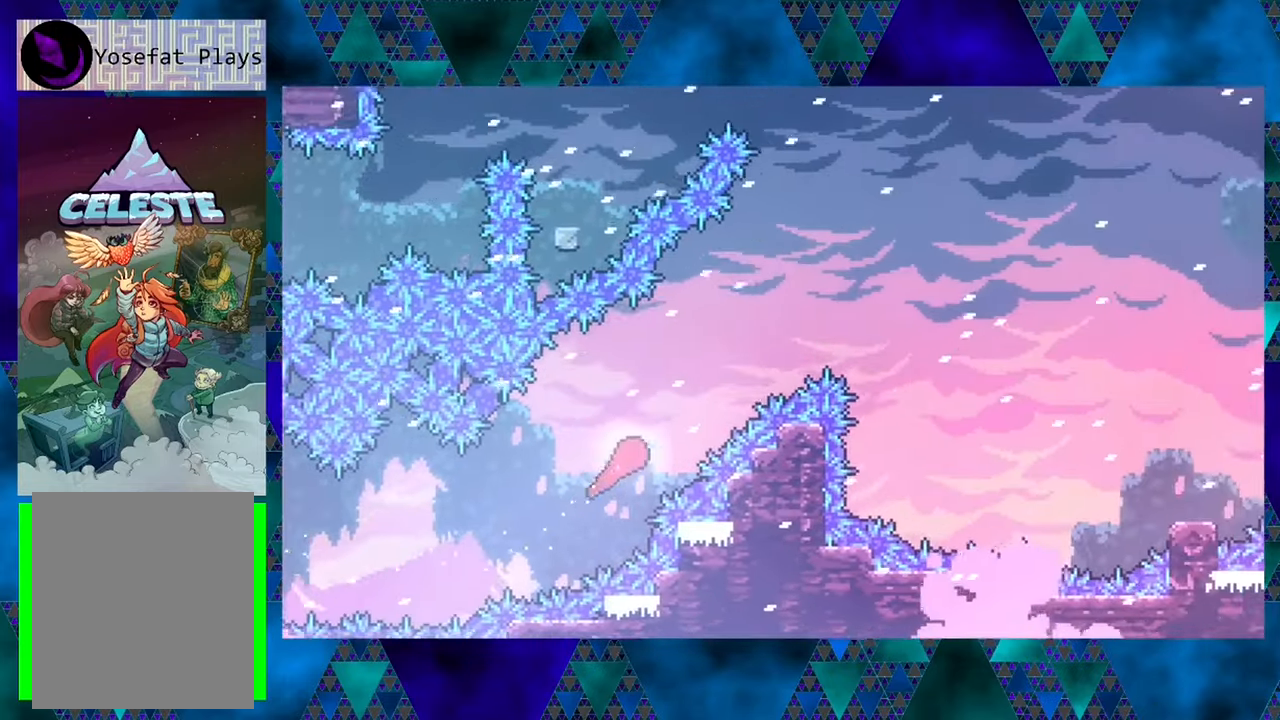
{"buttons": ["DPAD_UP"], "left_stick": "center", "events": [[316, "DPAD_RIGHT", "up"]]}
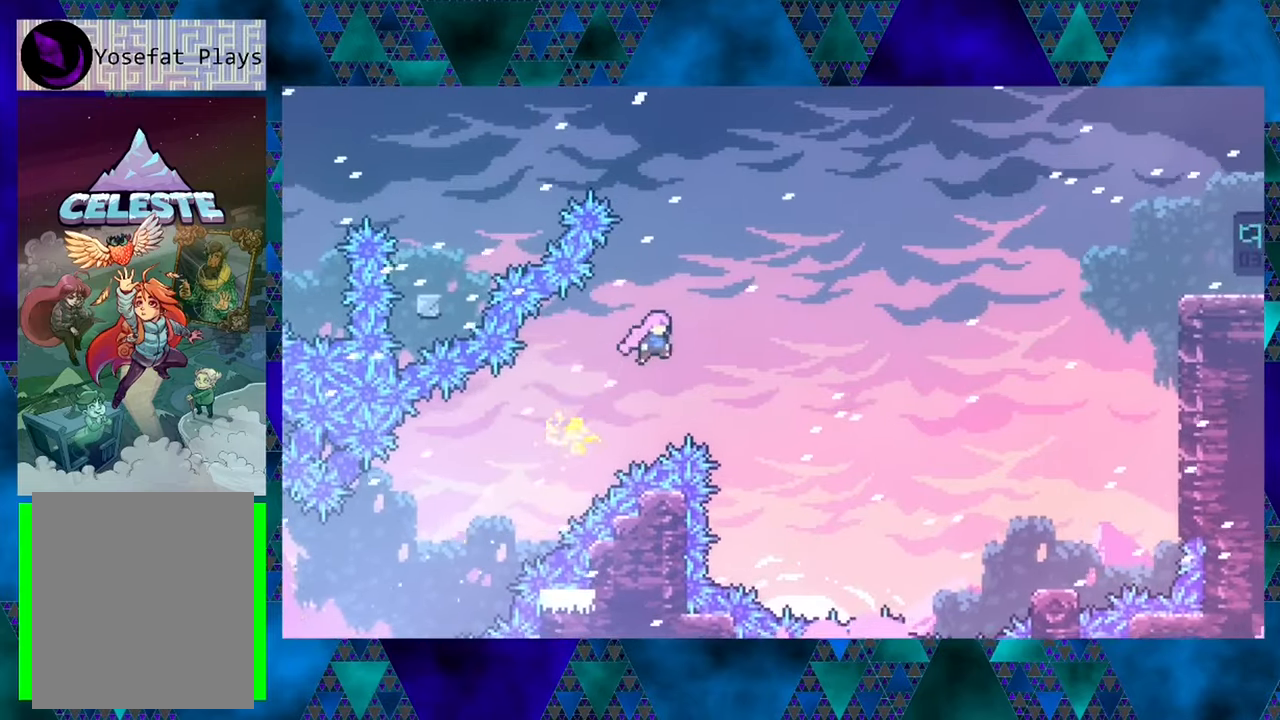
{"buttons": ["Y", "DPAD_UP"], "left_stick": "center", "events": [[150, "Y", "down"]]}